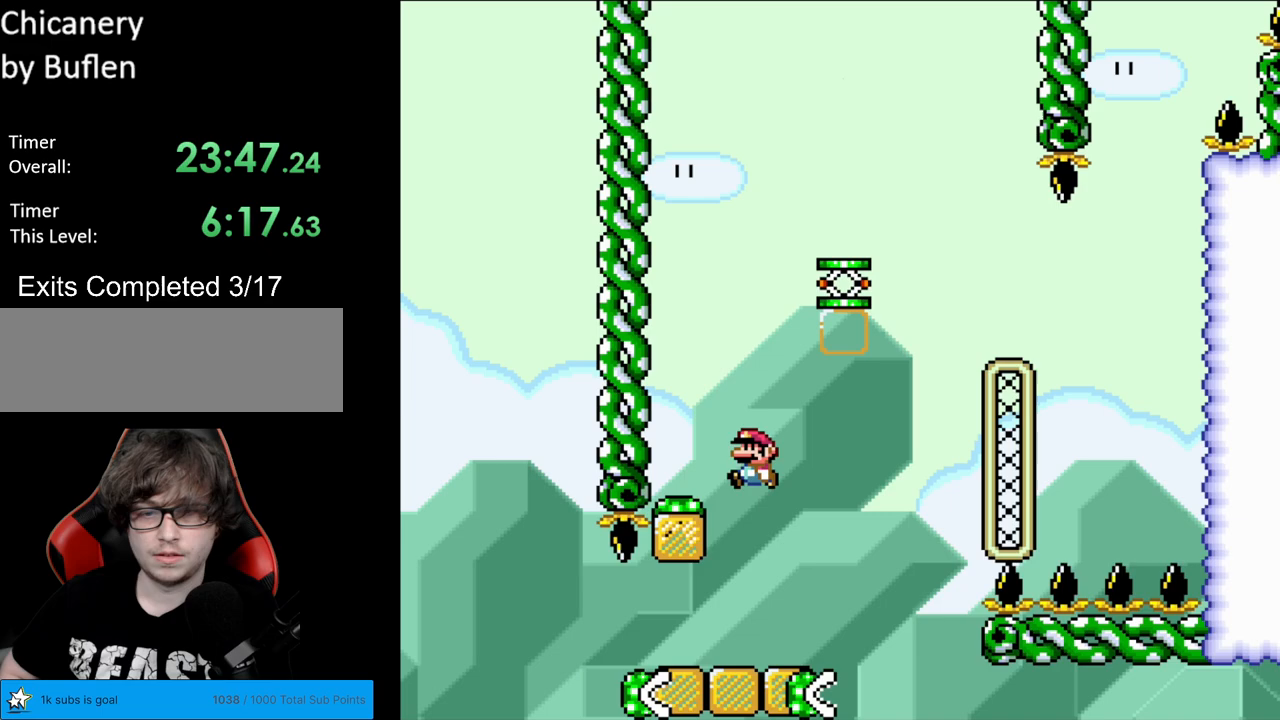
Gameplay with a controller (Nintendo layout); each line is a JSON object with the inputs held at the frame after it. "events" lists button and stick changes between this image and that frame as [ms after this image, input, new state], when the widget could be followed in between. Not read: L3 R3.
{"buttons": ["B", "Y", "DPAD_RIGHT"], "events": [[200, "DPAD_LEFT", "up"], [233, "DPAD_RIGHT", "down"], [317, "B", "down"]]}
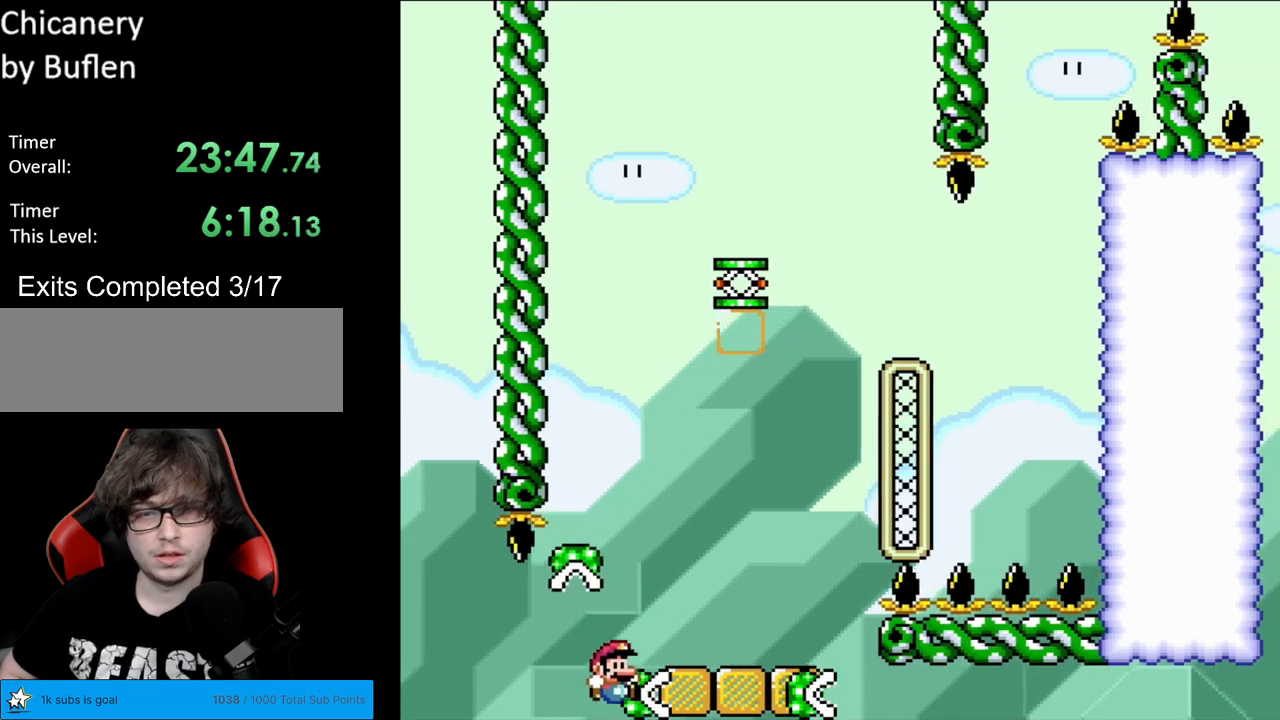
{"buttons": ["A"], "events": [[67, "B", "up"], [217, "DPAD_RIGHT", "up"], [267, "Y", "up"], [433, "A", "down"]]}
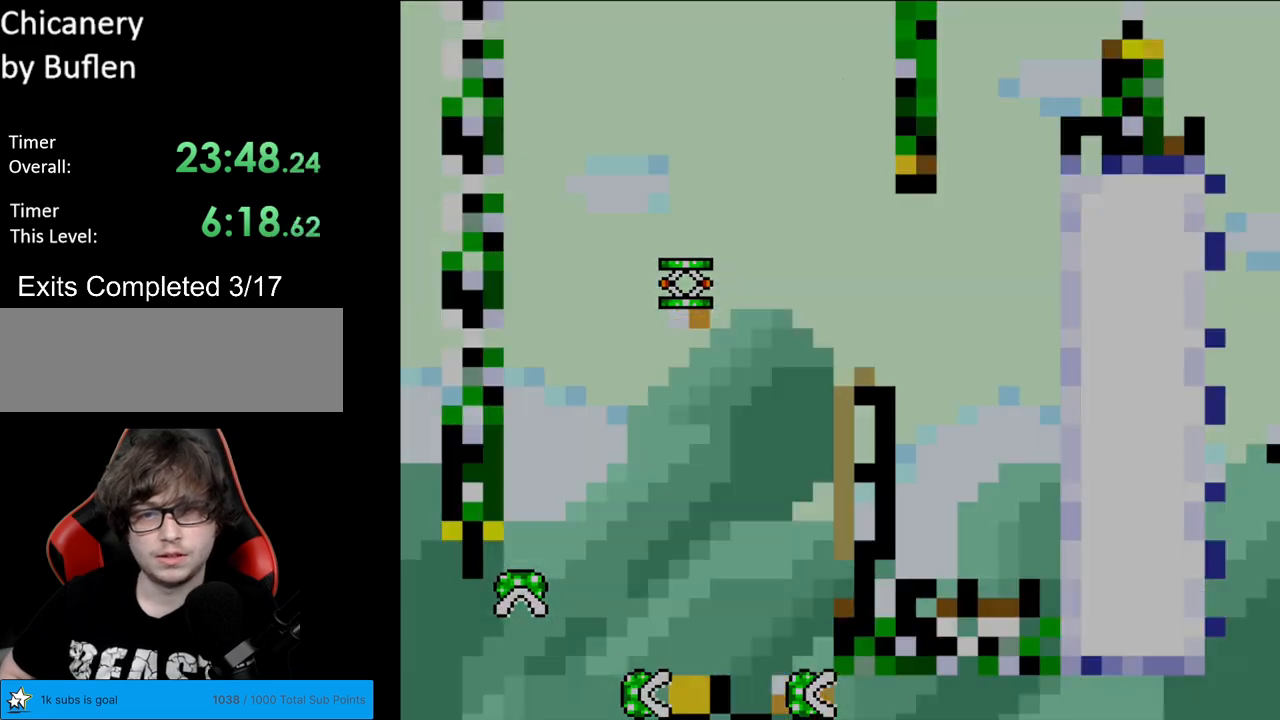
{"buttons": ["A"], "events": [[67, "A", "up"], [200, "A", "down"], [317, "A", "up"], [367, "A", "down"]]}
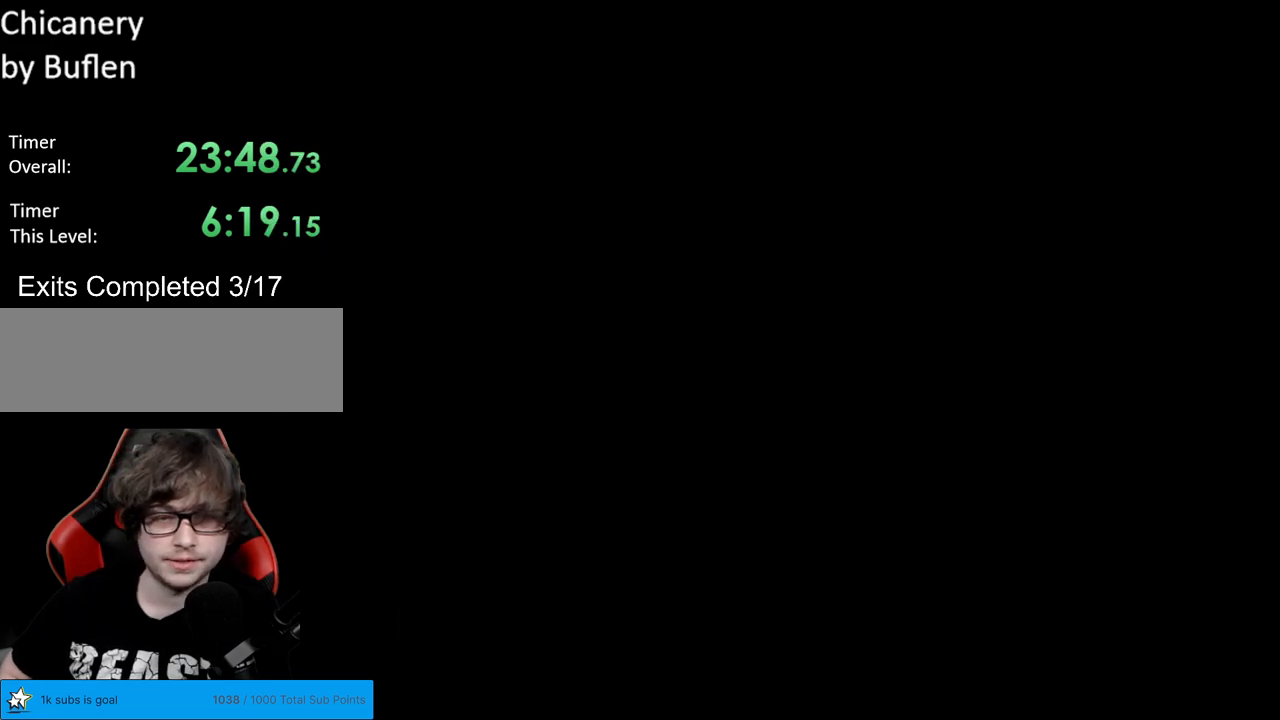
{"buttons": ["Y"], "events": [[33, "A", "up"], [500, "Y", "down"]]}
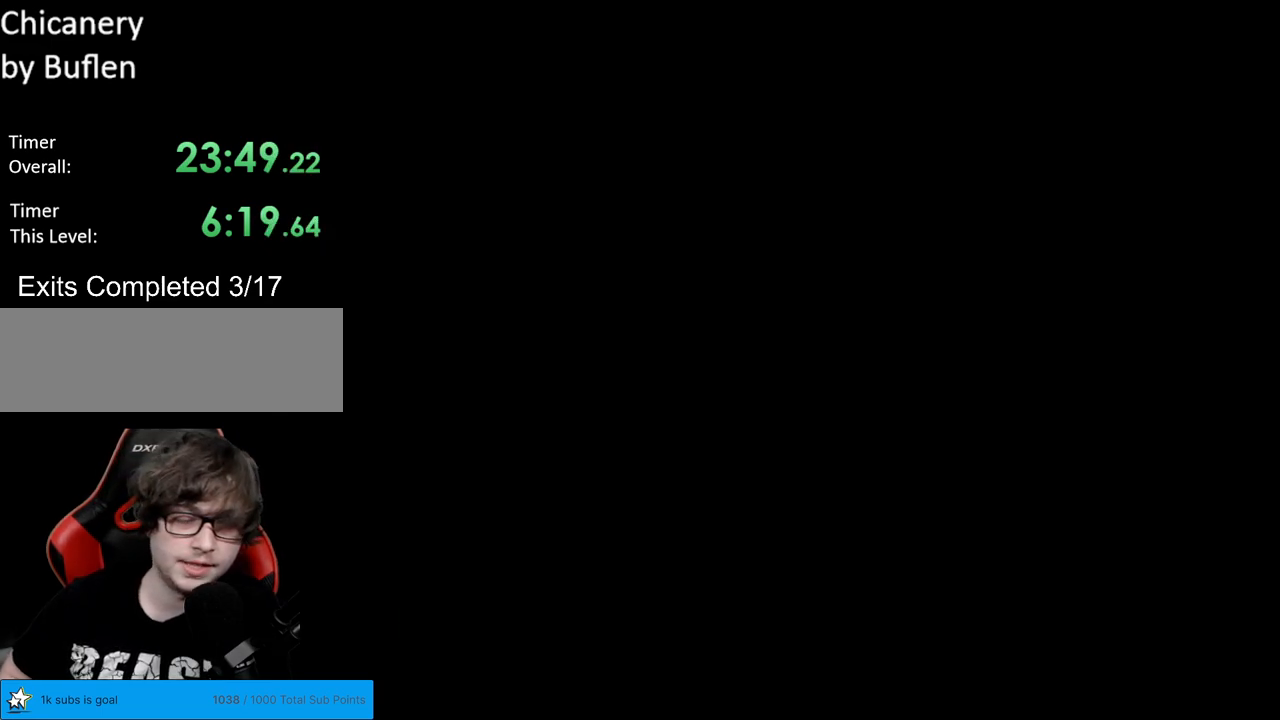
{"buttons": ["B", "Y"], "events": [[117, "B", "down"]]}
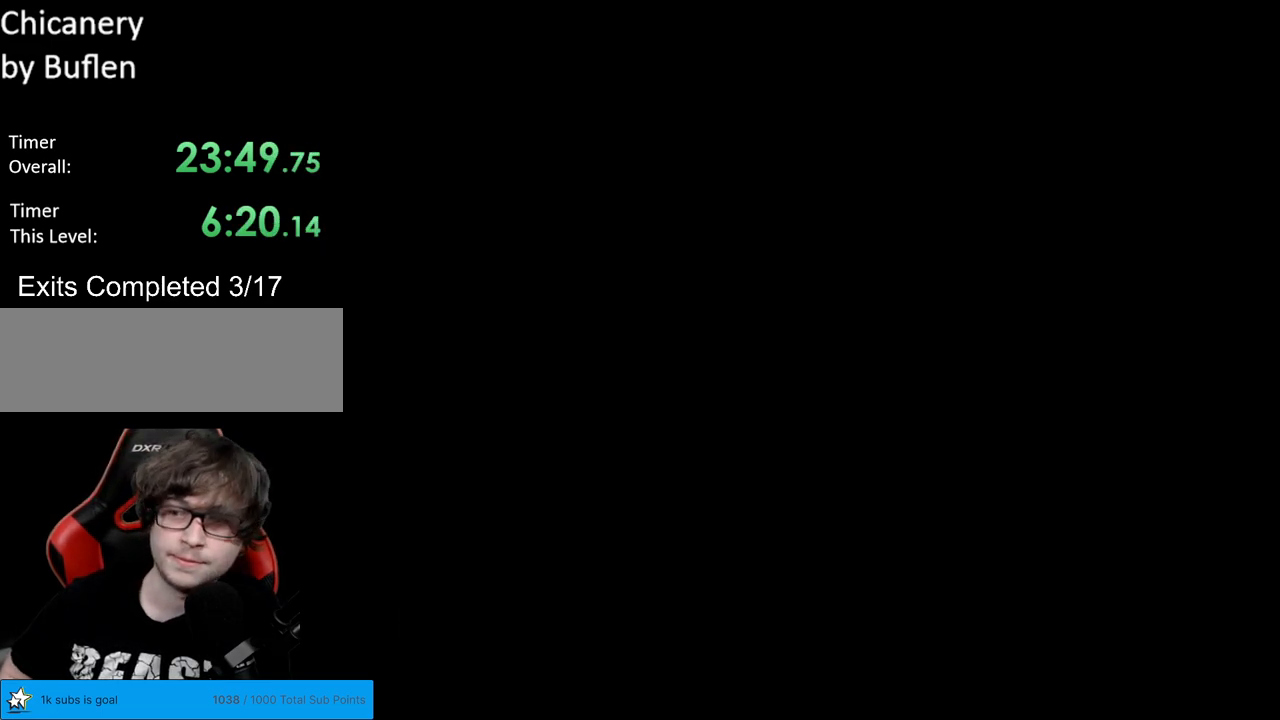
{"buttons": ["B", "Y"], "events": []}
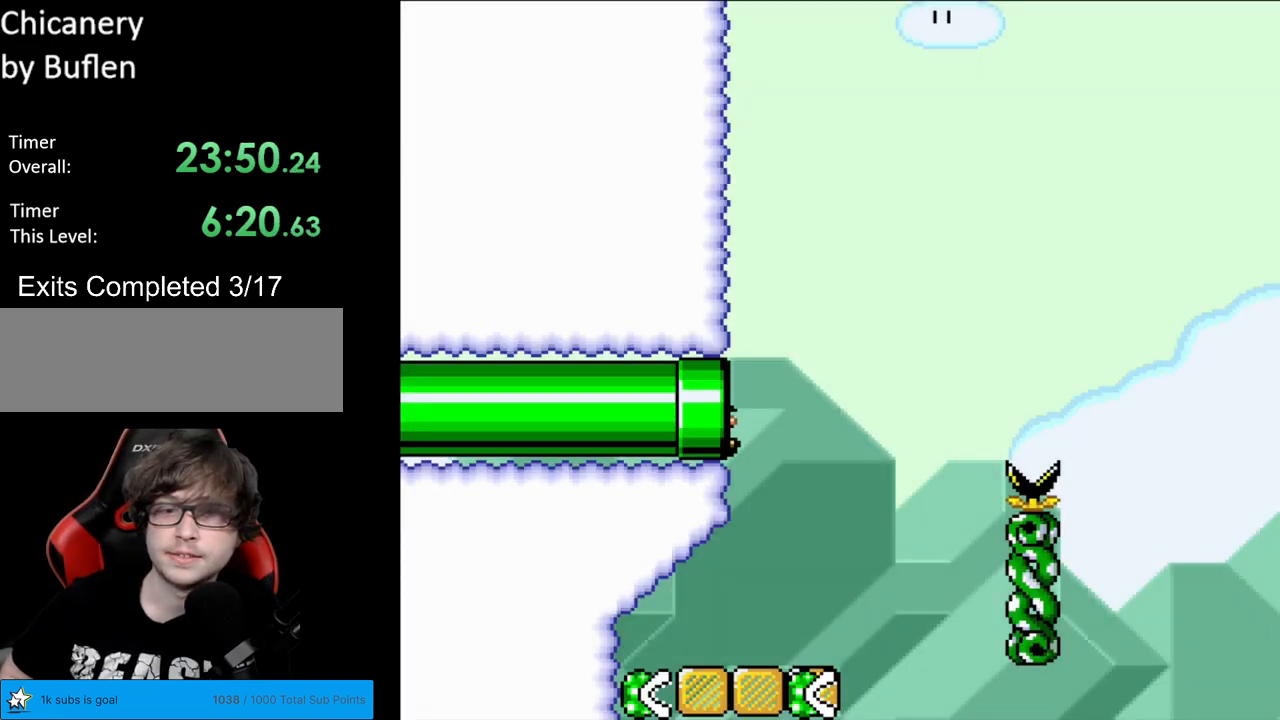
{"buttons": ["B", "Y"], "events": []}
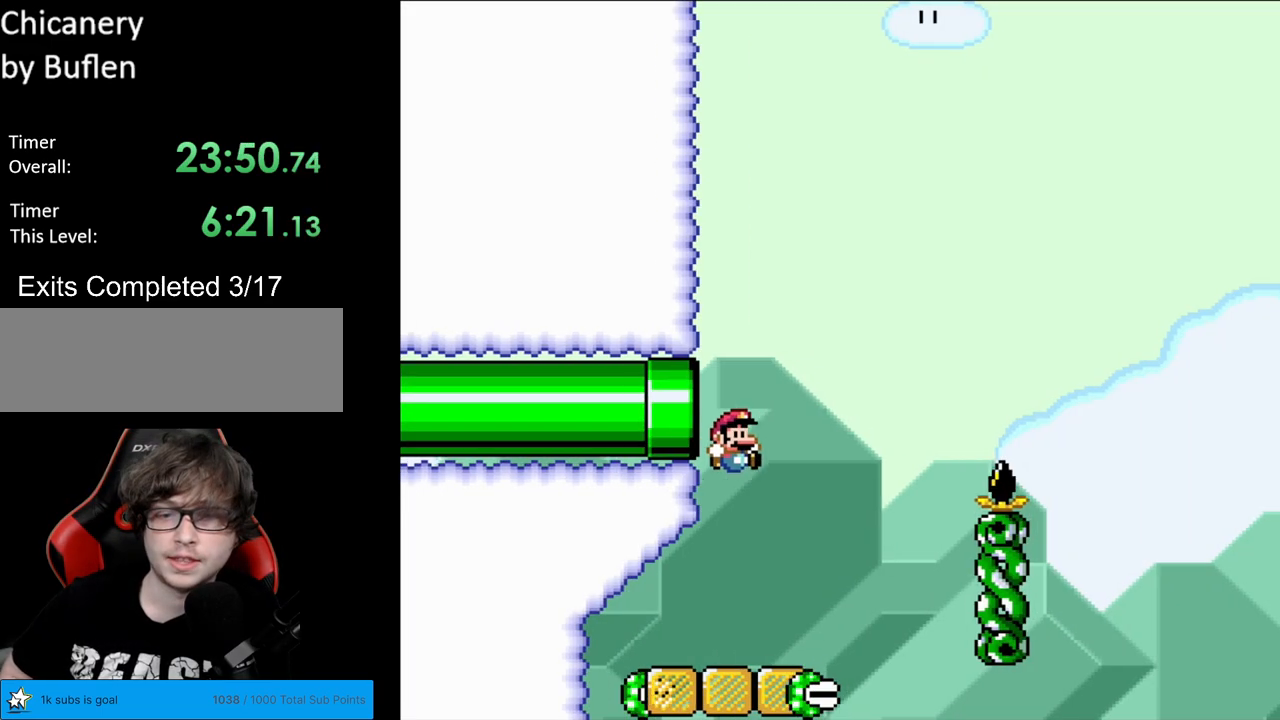
{"buttons": ["Y", "DPAD_RIGHT"], "events": [[217, "DPAD_RIGHT", "down"], [233, "B", "up"]]}
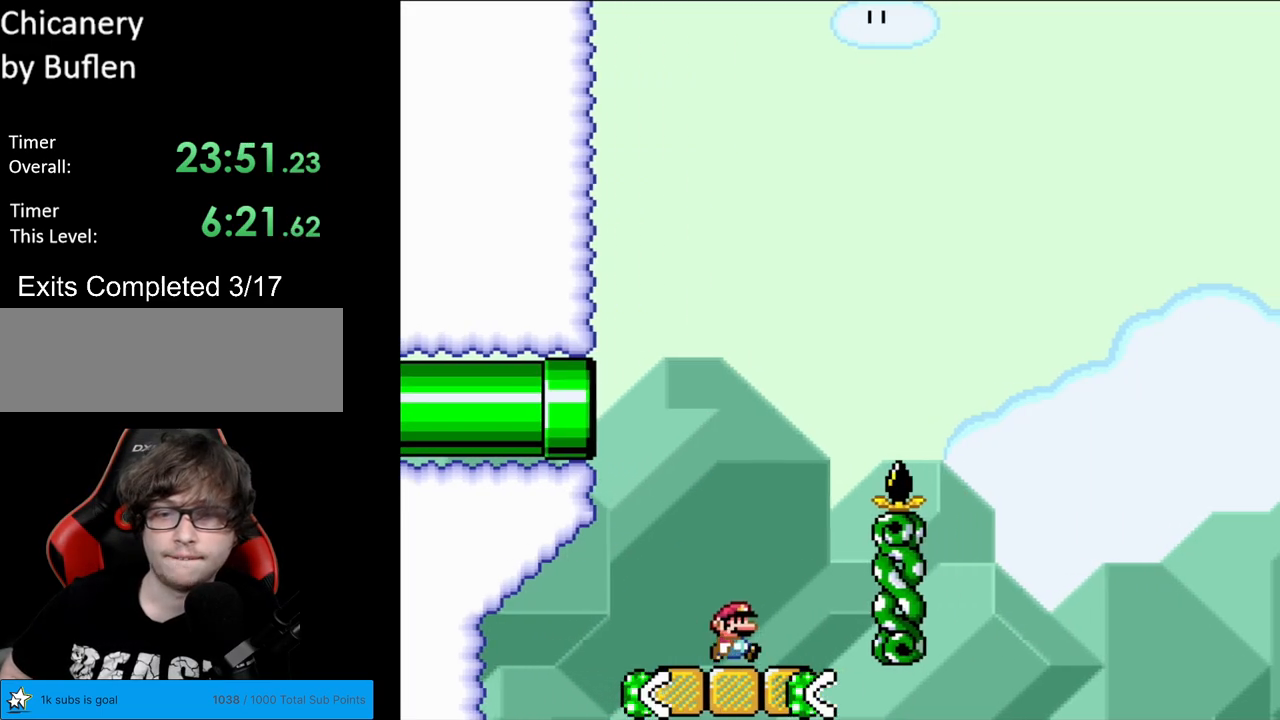
{"buttons": ["B", "Y", "DPAD_RIGHT"], "events": [[67, "B", "down"], [83, "DPAD_RIGHT", "up"], [83, "DPAD_UP", "down"], [100, "DPAD_LEFT", "down"], [100, "DPAD_UP", "up"], [167, "DPAD_UP", "down"], [183, "DPAD_LEFT", "up"], [183, "DPAD_UP", "up"], [200, "DPAD_RIGHT", "down"]]}
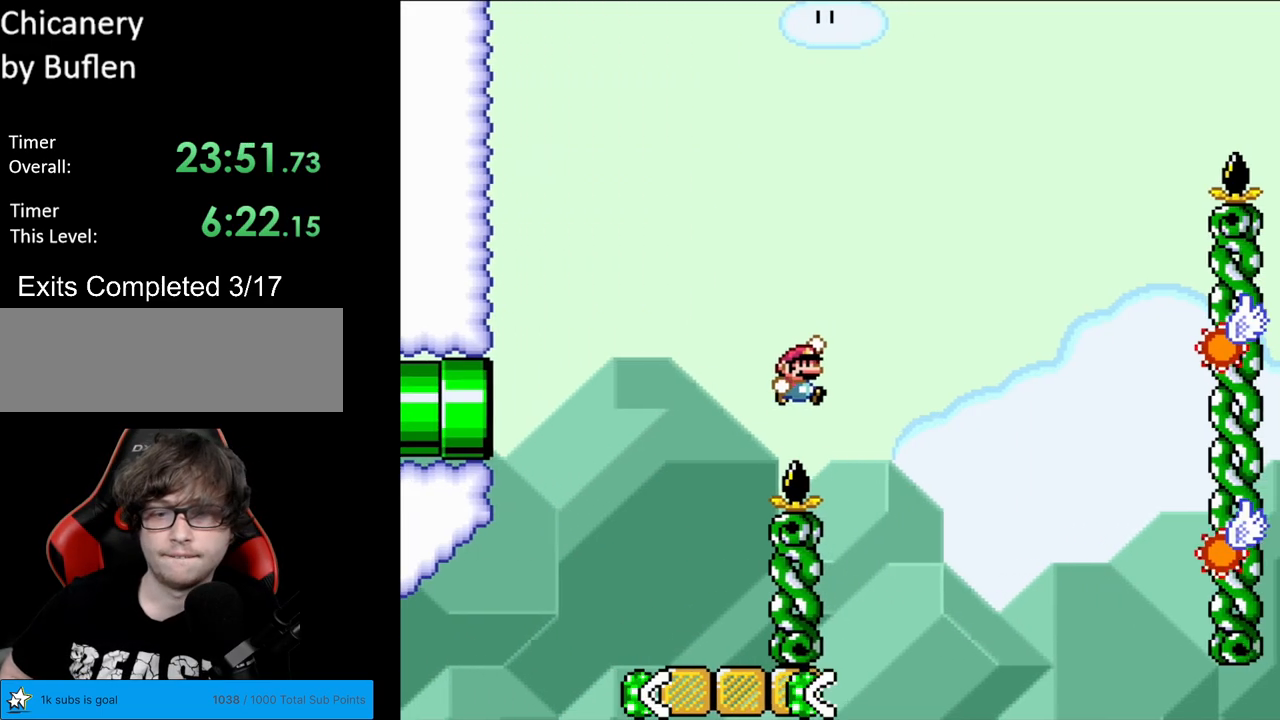
{"buttons": ["X", "DPAD_RIGHT"], "events": [[133, "DPAD_RIGHT", "up"], [133, "DPAD_UP", "down"], [167, "DPAD_LEFT", "down"], [183, "DPAD_UP", "up"], [350, "DPAD_LEFT", "up"], [383, "B", "up"], [417, "X", "down"], [417, "Y", "up"], [433, "DPAD_RIGHT", "down"]]}
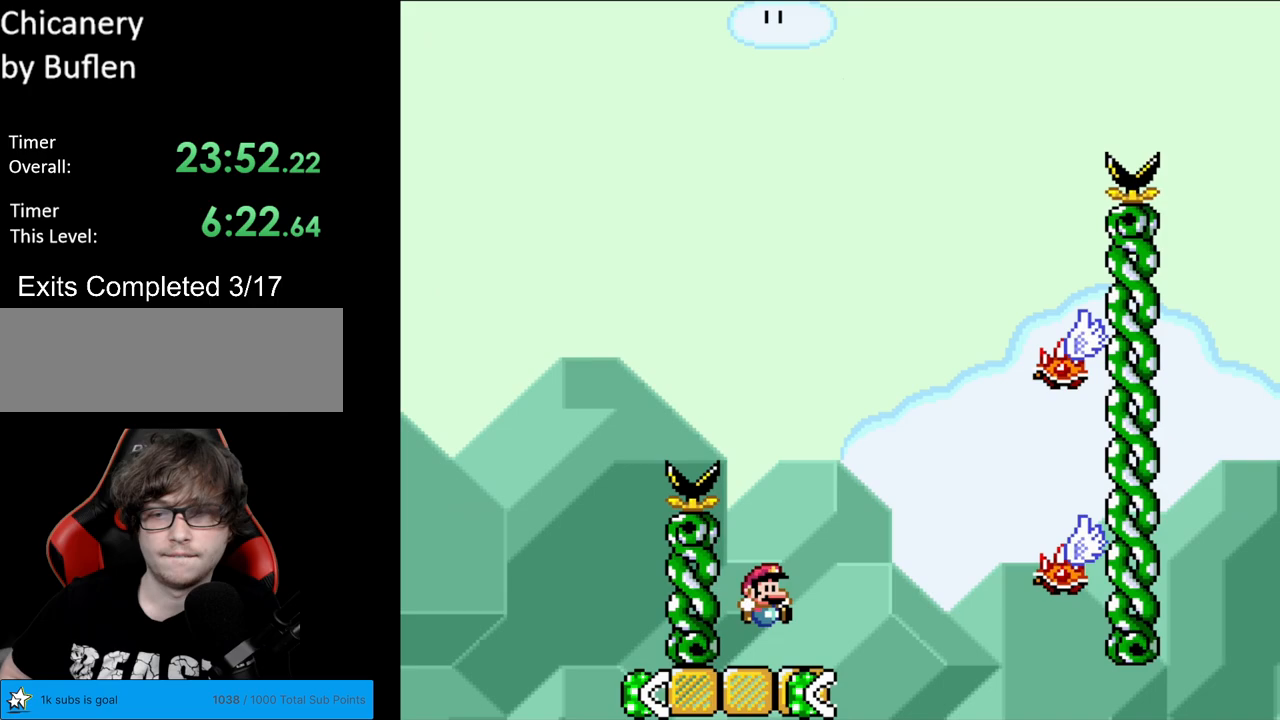
{"buttons": ["A", "X", "DPAD_RIGHT"], "events": [[150, "A", "down"], [383, "A", "up"], [483, "A", "down"]]}
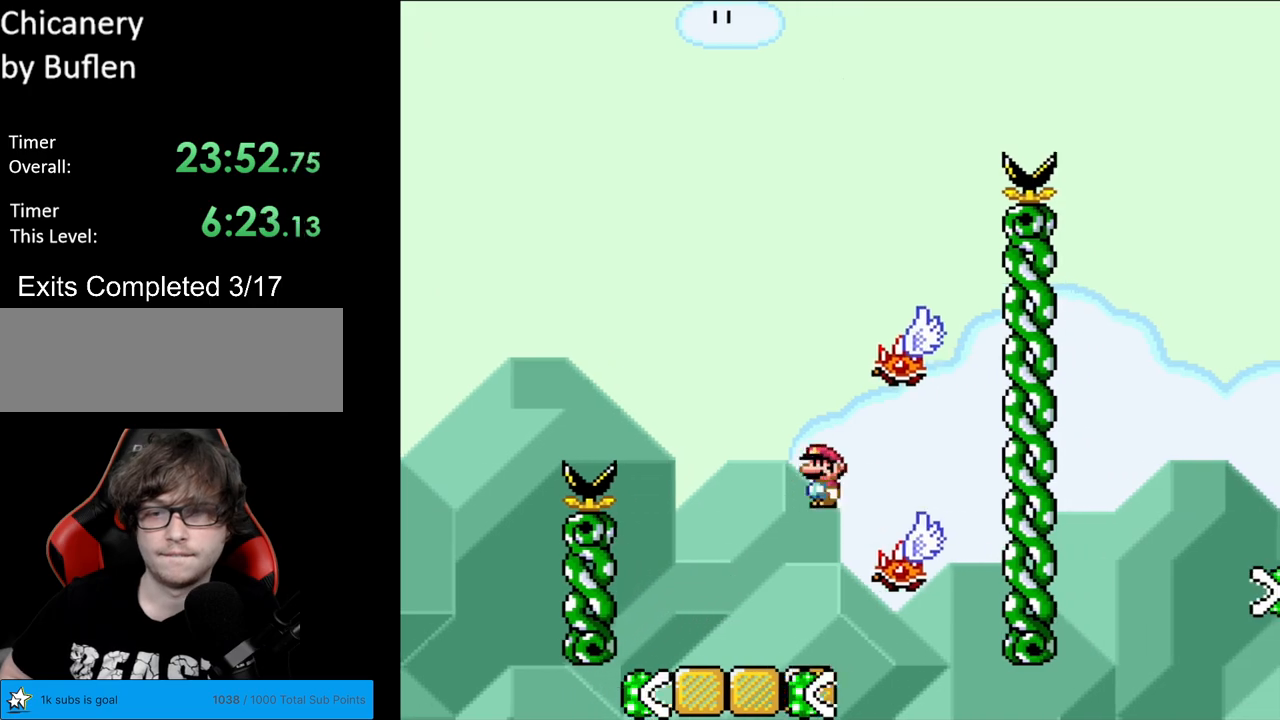
{"buttons": ["X", "DPAD_LEFT"], "events": [[167, "DPAD_RIGHT", "up"], [200, "DPAD_LEFT", "down"], [483, "A", "up"]]}
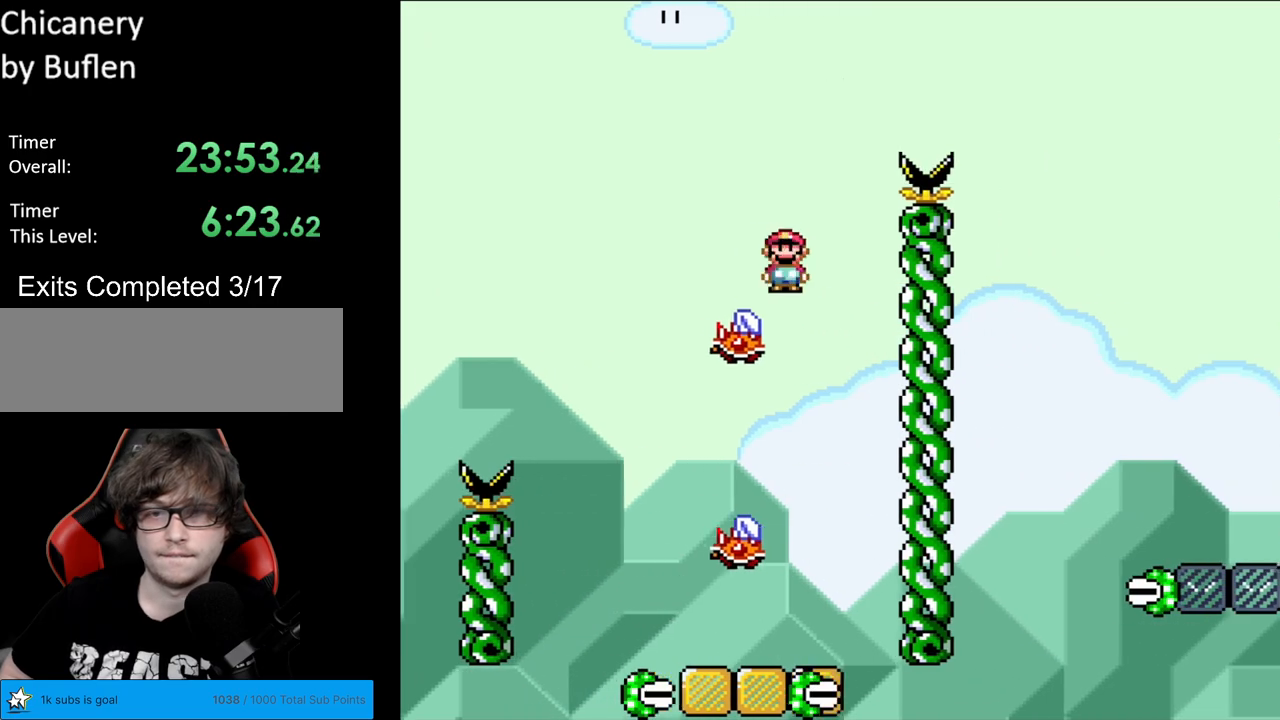
{"buttons": ["A", "X", "DPAD_RIGHT"], "events": [[117, "A", "down"], [117, "DPAD_LEFT", "up"], [117, "DPAD_RIGHT", "down"]]}
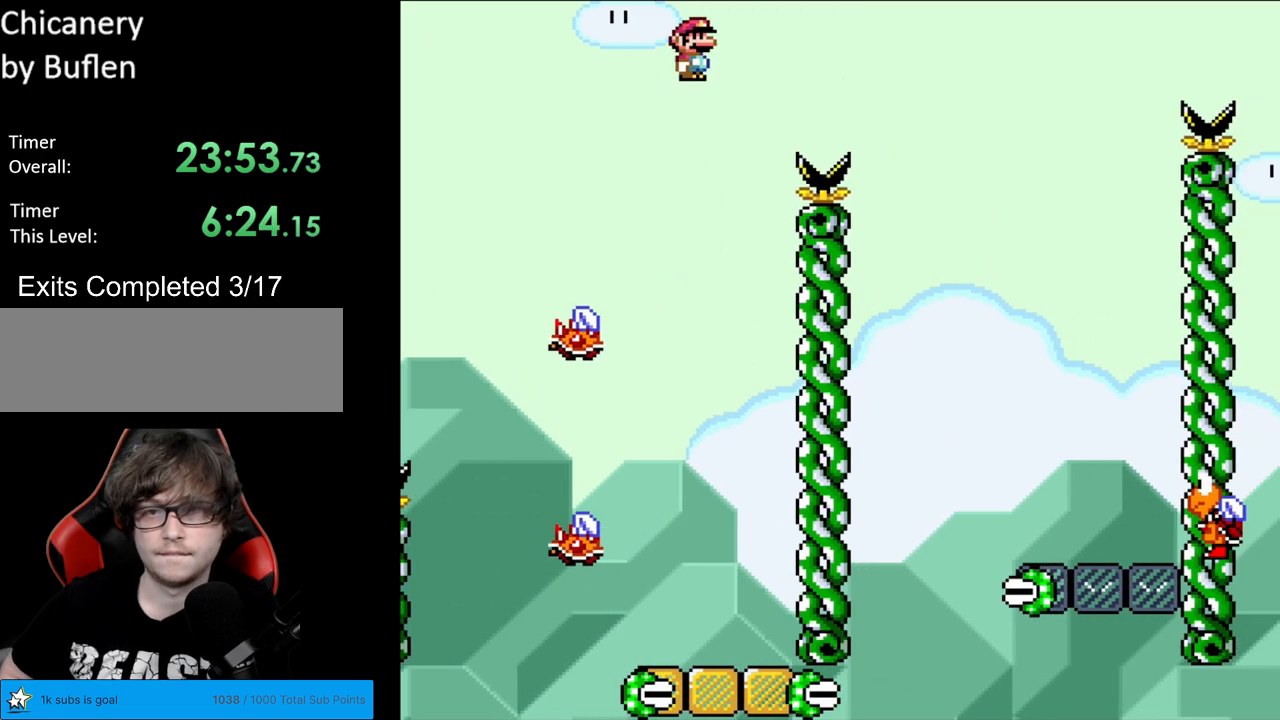
{"buttons": ["Y", "DPAD_LEFT"], "events": [[217, "A", "up"], [267, "X", "up"], [267, "Y", "down"], [483, "DPAD_RIGHT", "up"], [483, "DPAD_UP", "down"], [500, "DPAD_LEFT", "down"], [500, "DPAD_UP", "up"]]}
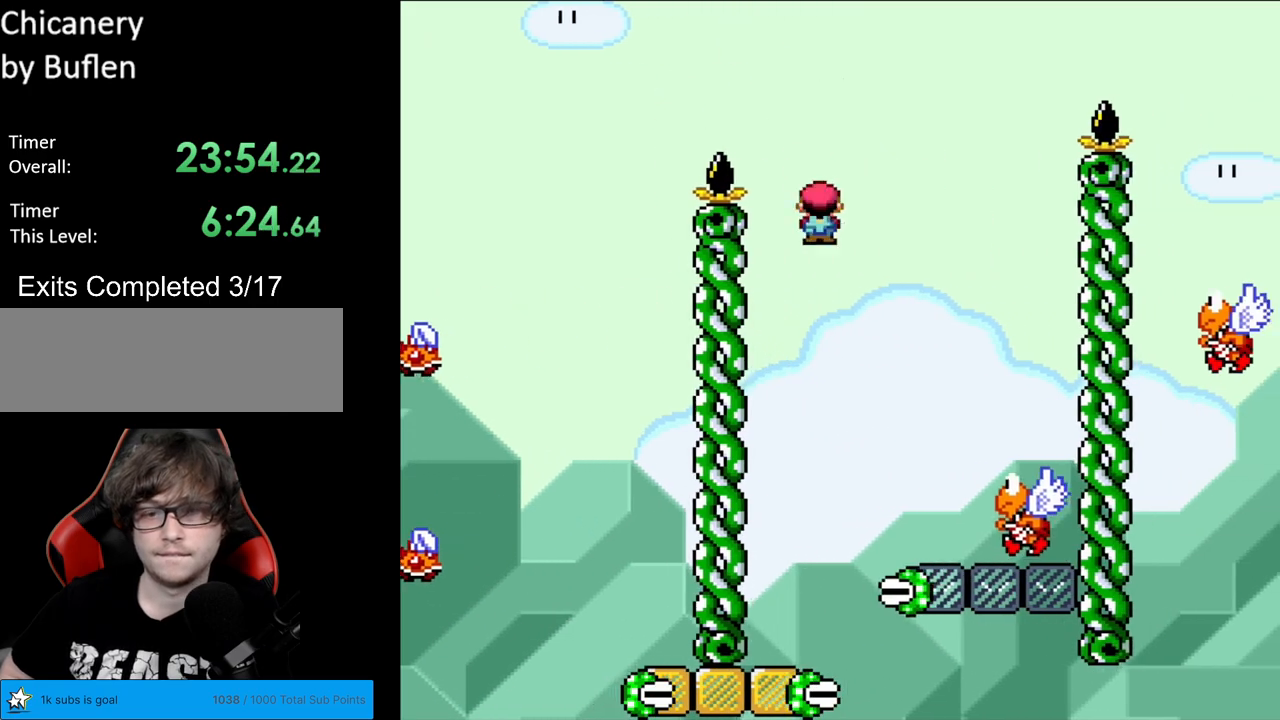
{"buttons": ["Y"], "events": [[167, "DPAD_LEFT", "up"]]}
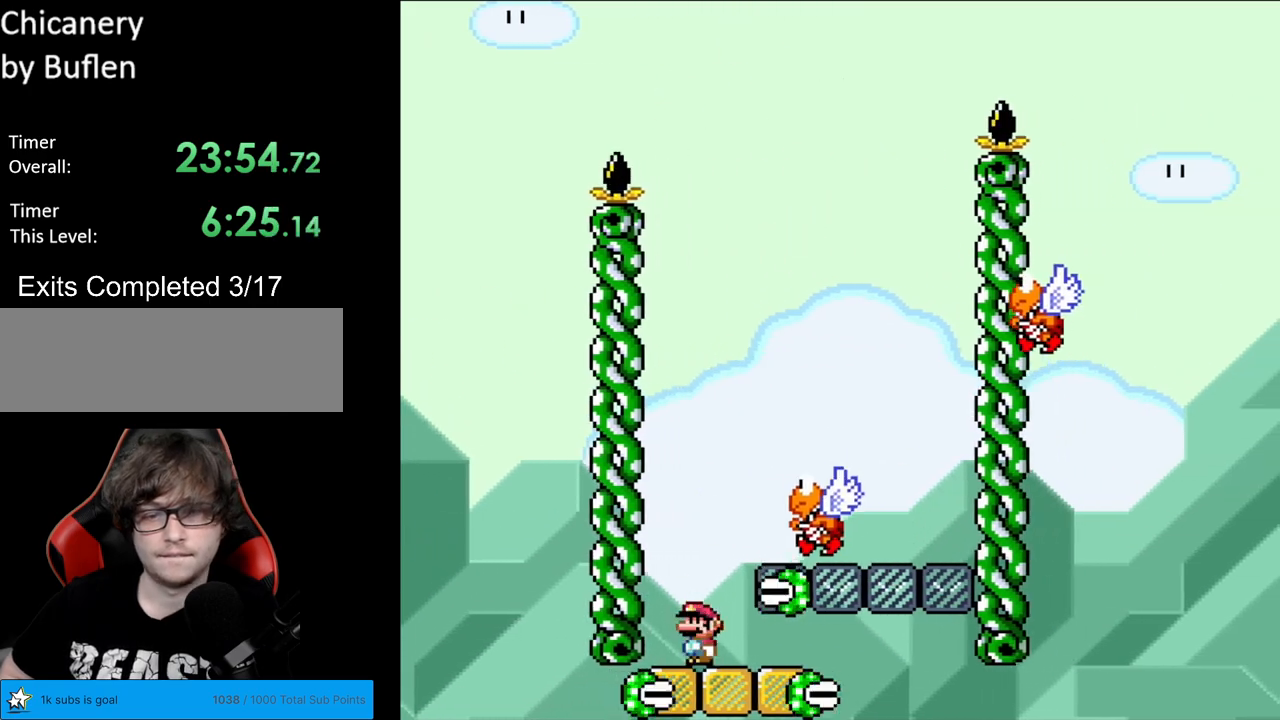
{"buttons": ["B", "Y"], "events": [[67, "B", "down"], [250, "DPAD_RIGHT", "down"], [317, "B", "up"], [367, "DPAD_RIGHT", "up"], [483, "B", "down"]]}
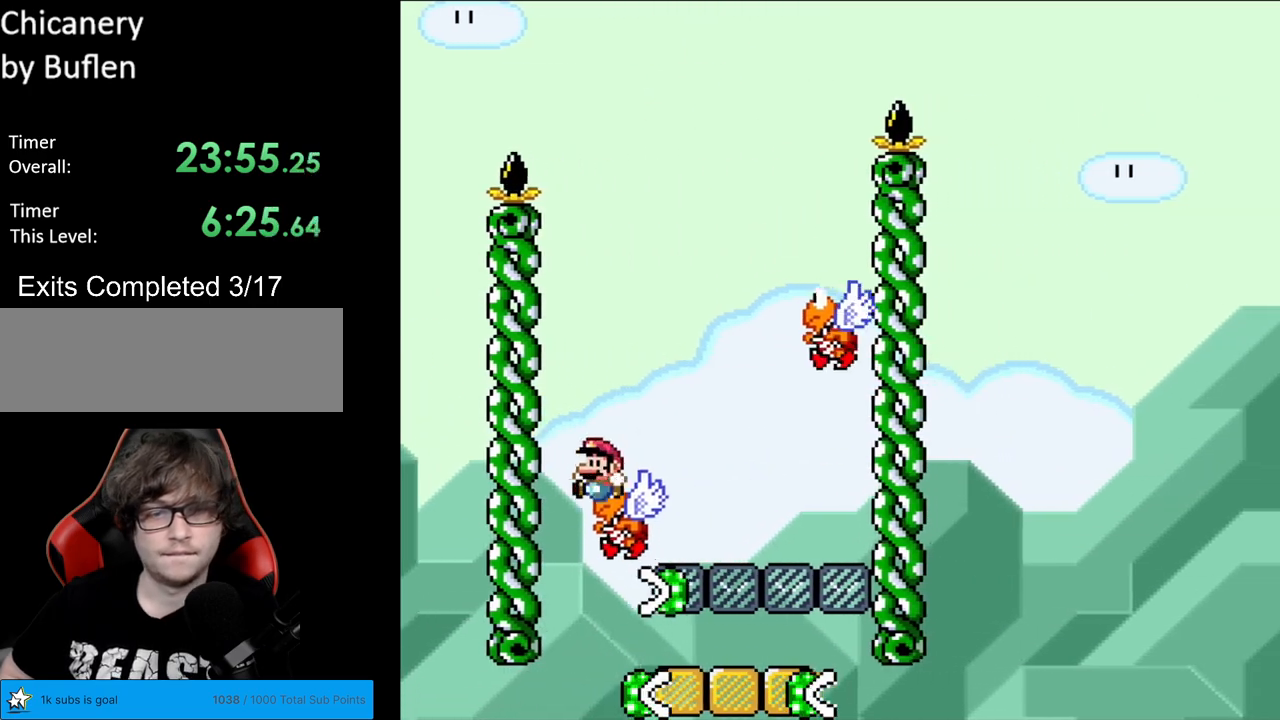
{"buttons": ["Y", "DPAD_RIGHT"], "events": [[17, "DPAD_LEFT", "down"], [117, "DPAD_LEFT", "up"], [183, "DPAD_RIGHT", "down"], [433, "B", "up"]]}
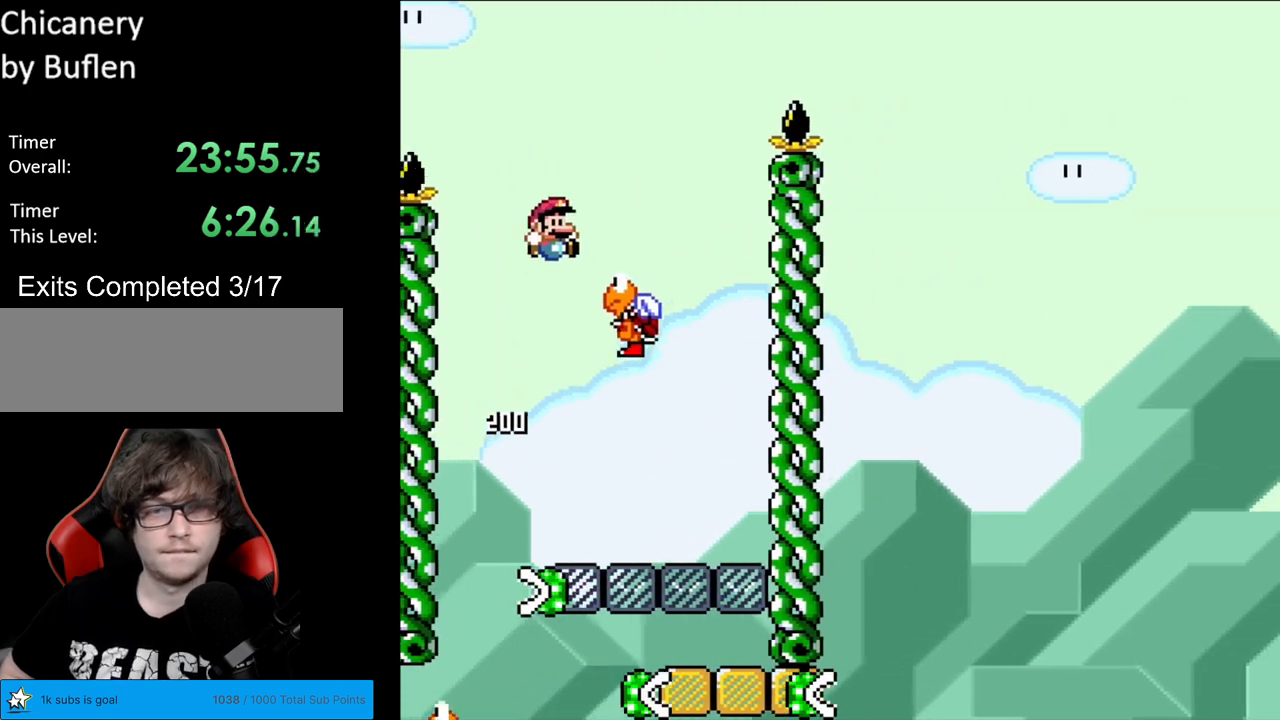
{"buttons": ["B", "Y", "DPAD_RIGHT"], "events": [[50, "DPAD_RIGHT", "up"], [50, "DPAD_UP", "down"], [67, "DPAD_LEFT", "down"], [67, "DPAD_UP", "up"], [83, "B", "down"], [150, "DPAD_LEFT", "up"], [150, "DPAD_RIGHT", "down"]]}
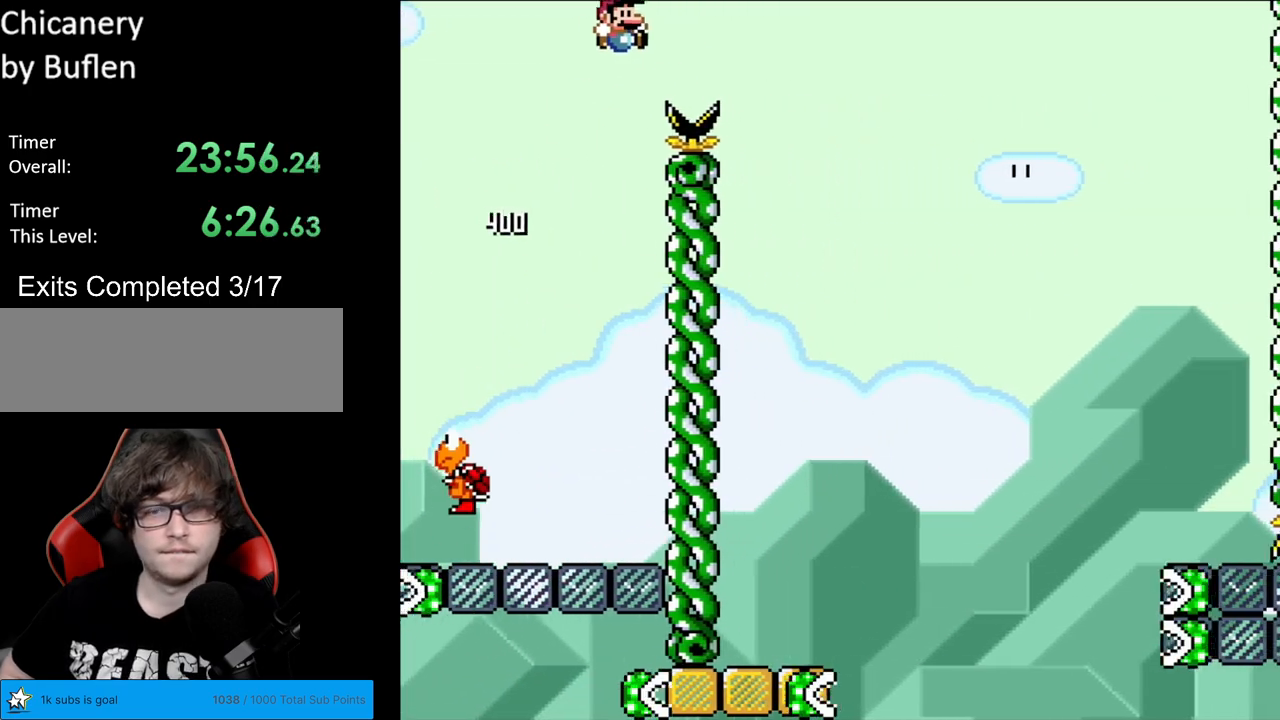
{"buttons": ["Y"], "events": [[83, "B", "up"], [467, "DPAD_RIGHT", "up"]]}
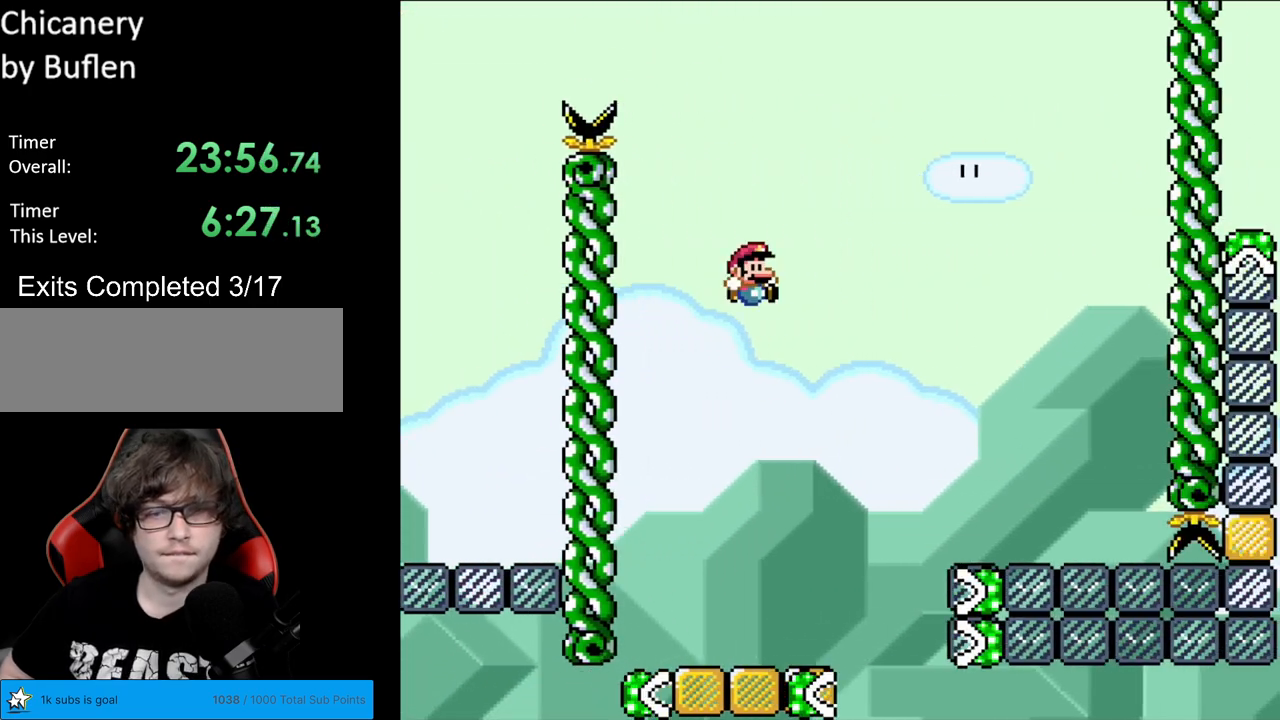
{"buttons": ["Y", "DPAD_LEFT"], "events": [[183, "DPAD_LEFT", "down"]]}
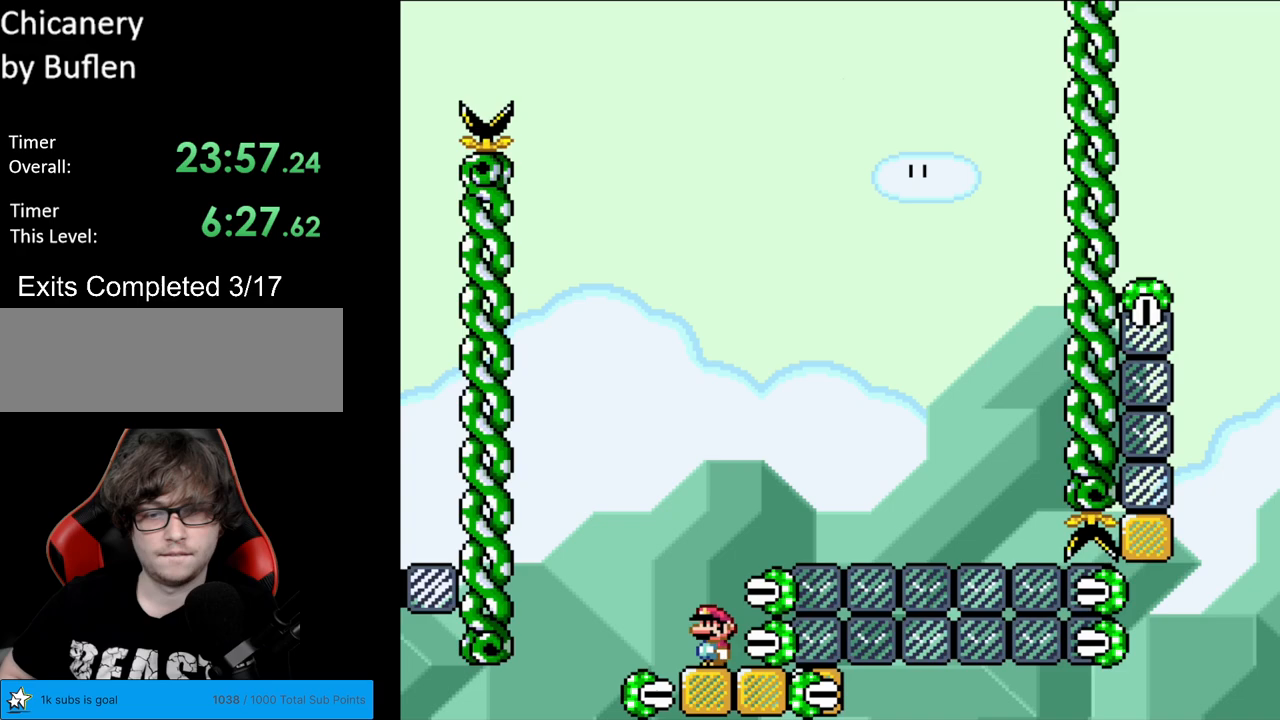
{"buttons": ["B", "Y", "DPAD_RIGHT"], "events": [[33, "B", "down"], [50, "DPAD_LEFT", "up"], [67, "DPAD_RIGHT", "down"]]}
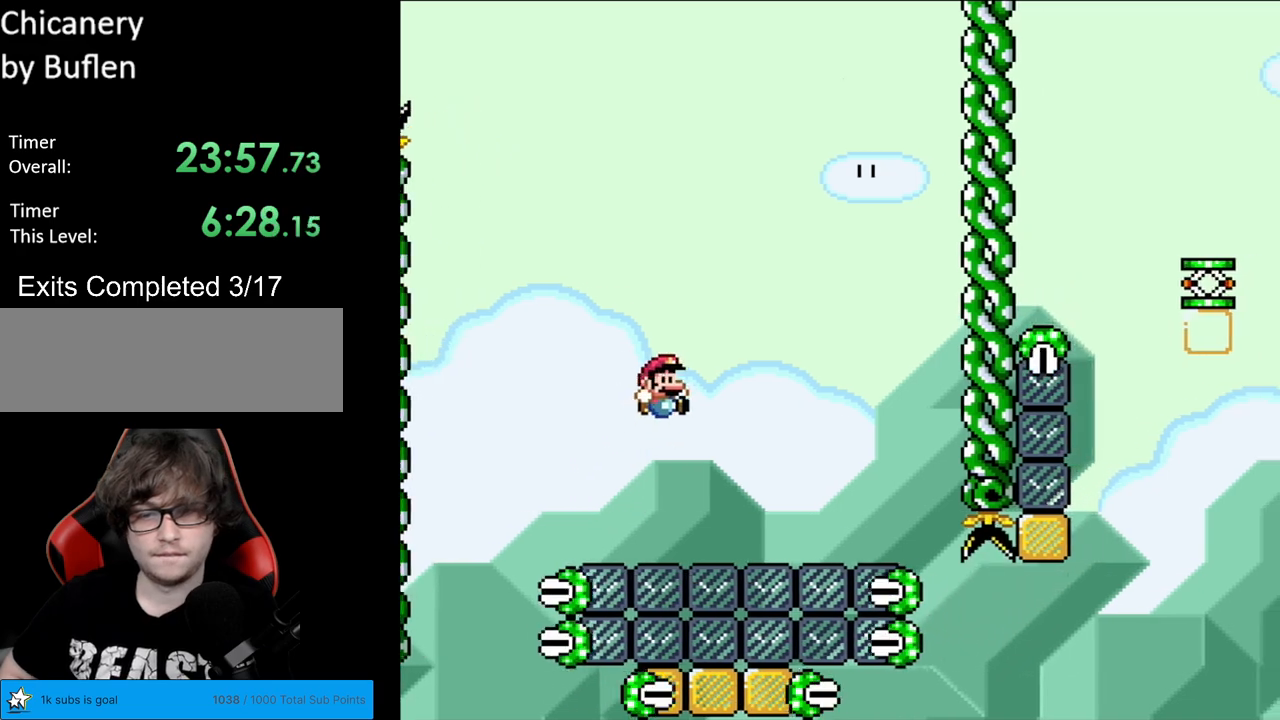
{"buttons": ["B", "Y", "DPAD_LEFT"], "events": [[417, "DPAD_LEFT", "down"], [417, "DPAD_RIGHT", "up"], [417, "DPAD_UP", "down"], [433, "DPAD_UP", "up"]]}
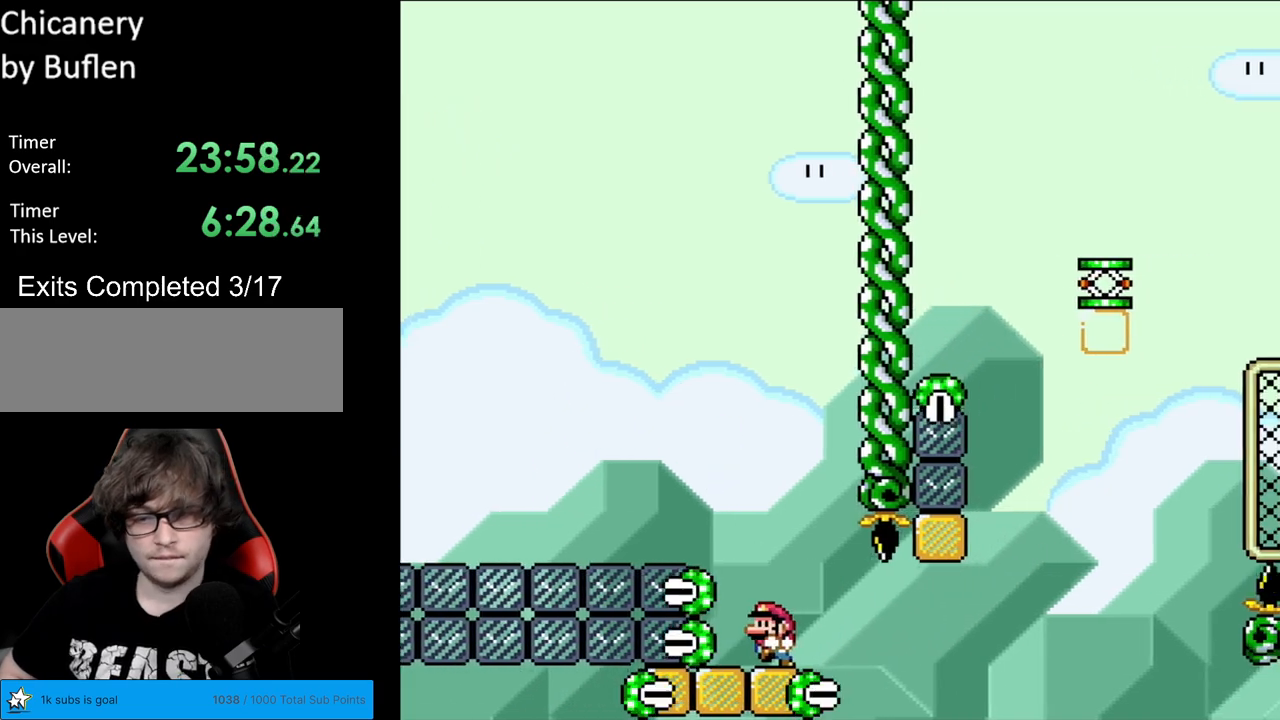
{"buttons": ["Y", "DPAD_RIGHT"], "events": [[17, "B", "up"], [67, "DPAD_LEFT", "up"], [133, "DPAD_RIGHT", "down"], [400, "DPAD_RIGHT", "up"], [467, "DPAD_RIGHT", "down"]]}
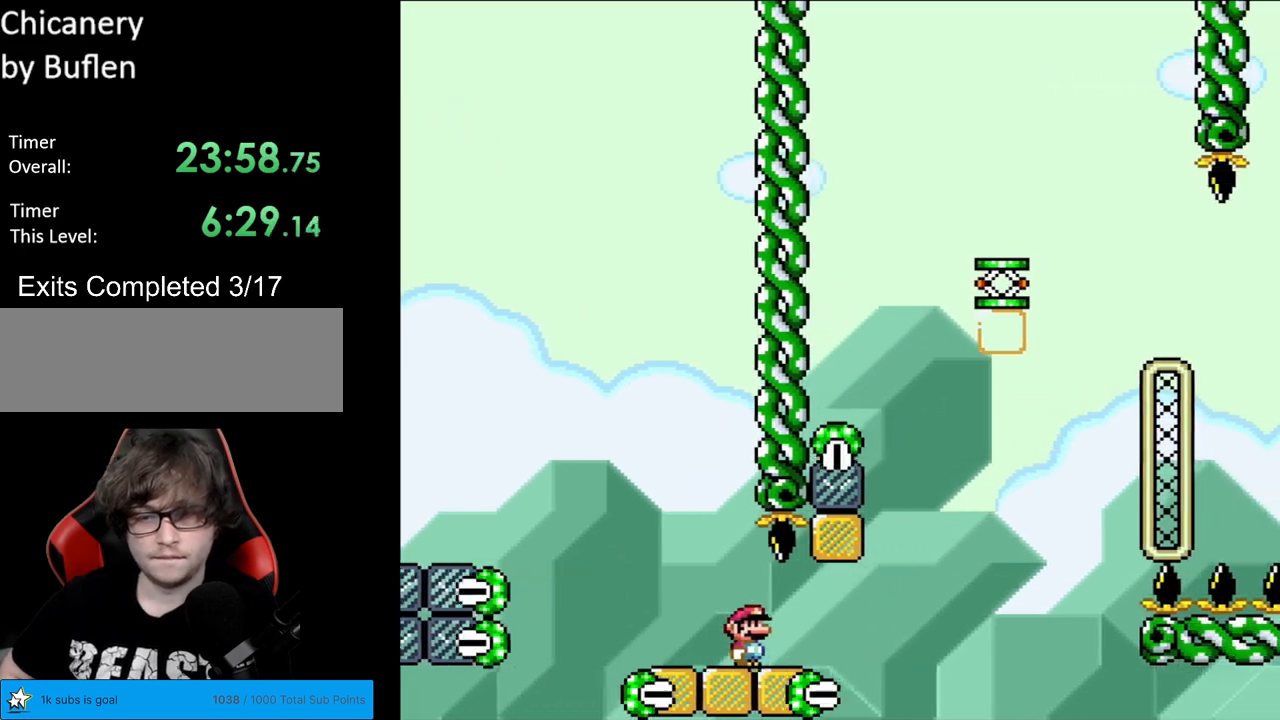
{"buttons": ["Y", "DPAD_LEFT"], "events": [[67, "DPAD_RIGHT", "up"], [150, "DPAD_RIGHT", "down"], [267, "B", "down"], [350, "DPAD_RIGHT", "up"], [350, "DPAD_UP", "down"], [383, "DPAD_LEFT", "down"], [383, "DPAD_UP", "up"], [433, "B", "up"]]}
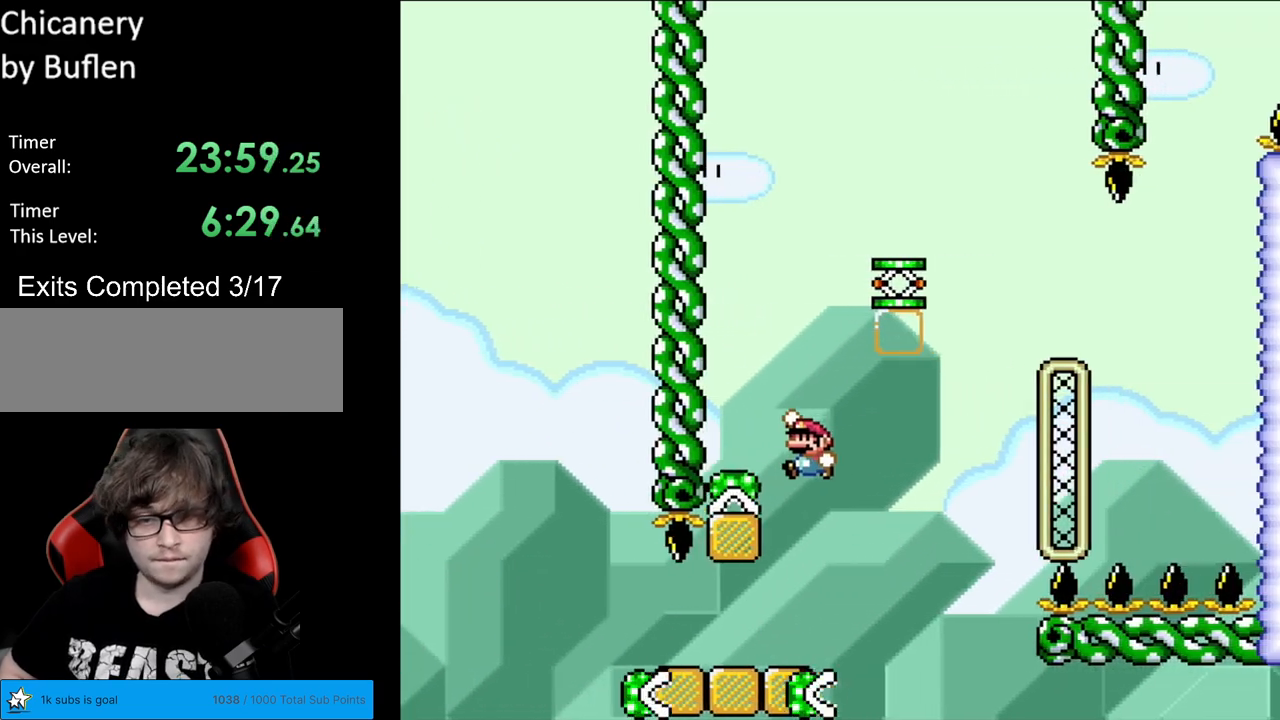
{"buttons": ["B", "Y", "DPAD_RIGHT"], "events": [[217, "DPAD_LEFT", "up"], [267, "DPAD_RIGHT", "down"], [300, "B", "down"]]}
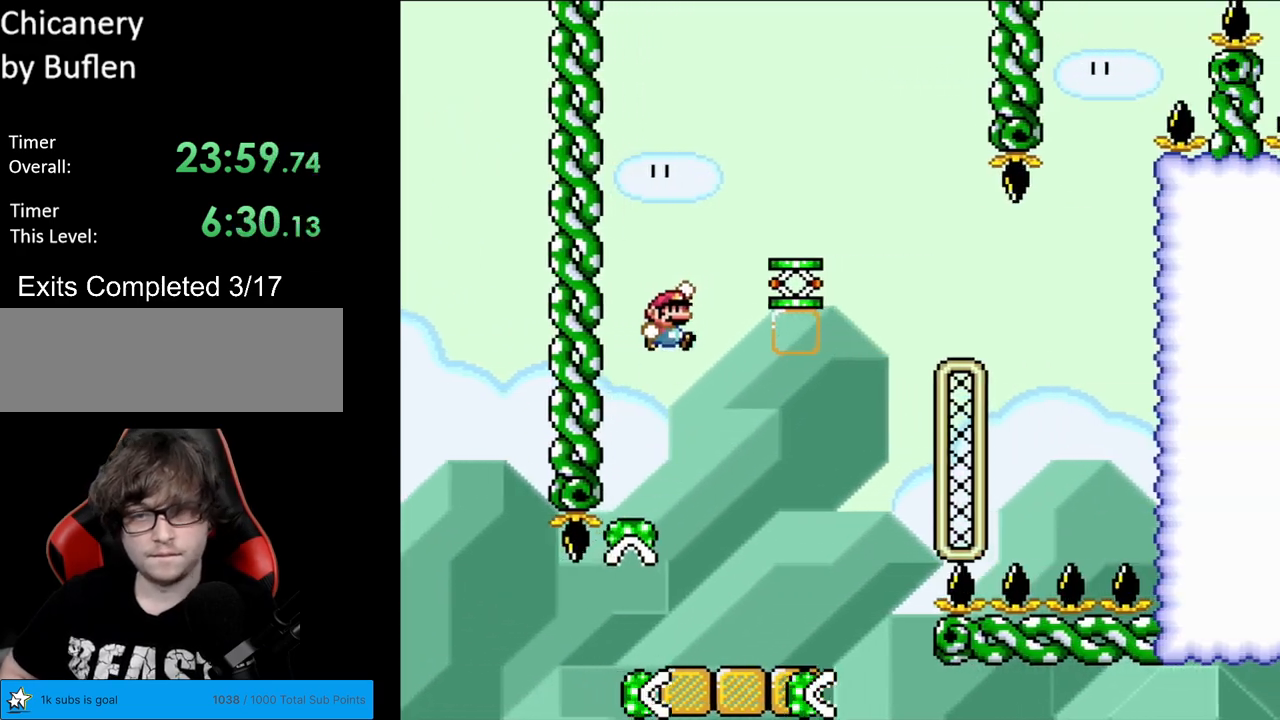
{"buttons": ["B", "Y", "DPAD_LEFT"], "events": [[383, "DPAD_LEFT", "down"], [383, "DPAD_RIGHT", "up"], [383, "DPAD_UP", "down"], [417, "DPAD_UP", "up"]]}
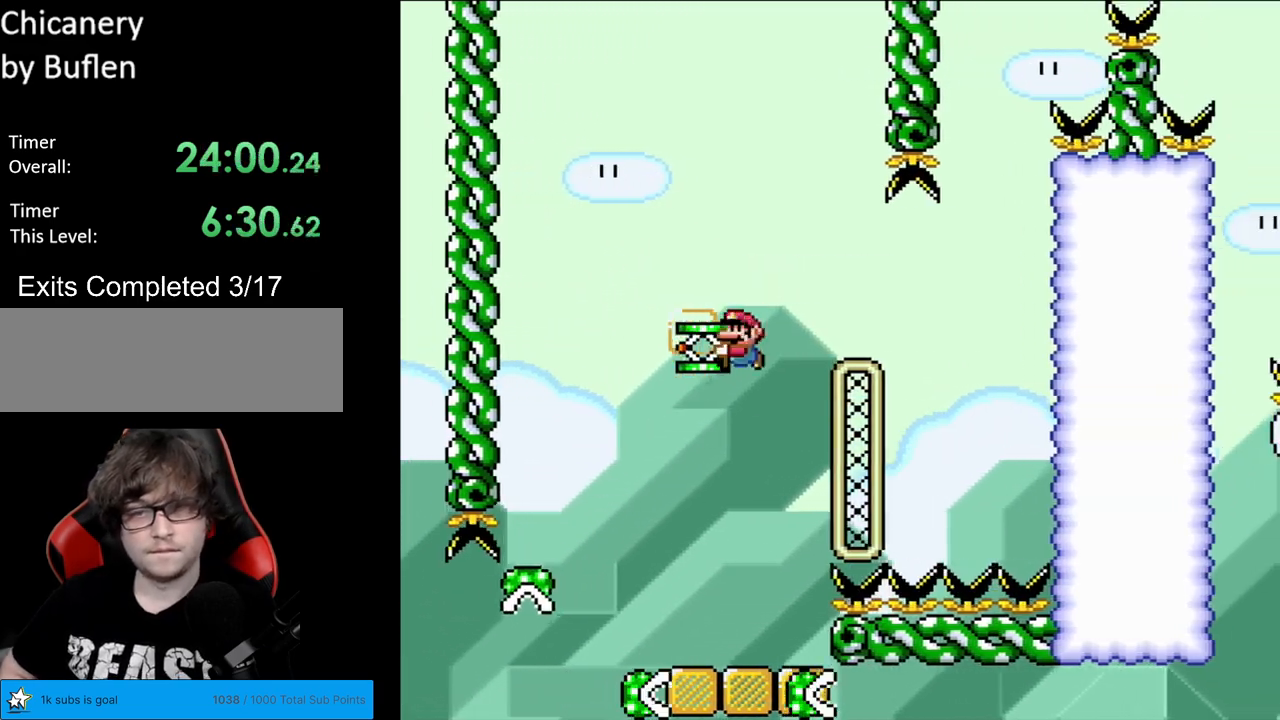
{"buttons": ["B", "Y", "DPAD_RIGHT"], "events": [[33, "B", "up"], [50, "DPAD_LEFT", "up"], [50, "DPAD_RIGHT", "down"], [300, "DPAD_RIGHT", "up"], [300, "DPAD_UP", "down"], [317, "DPAD_LEFT", "down"], [317, "DPAD_UP", "up"], [433, "DPAD_LEFT", "up"], [467, "DPAD_RIGHT", "down"], [483, "B", "down"]]}
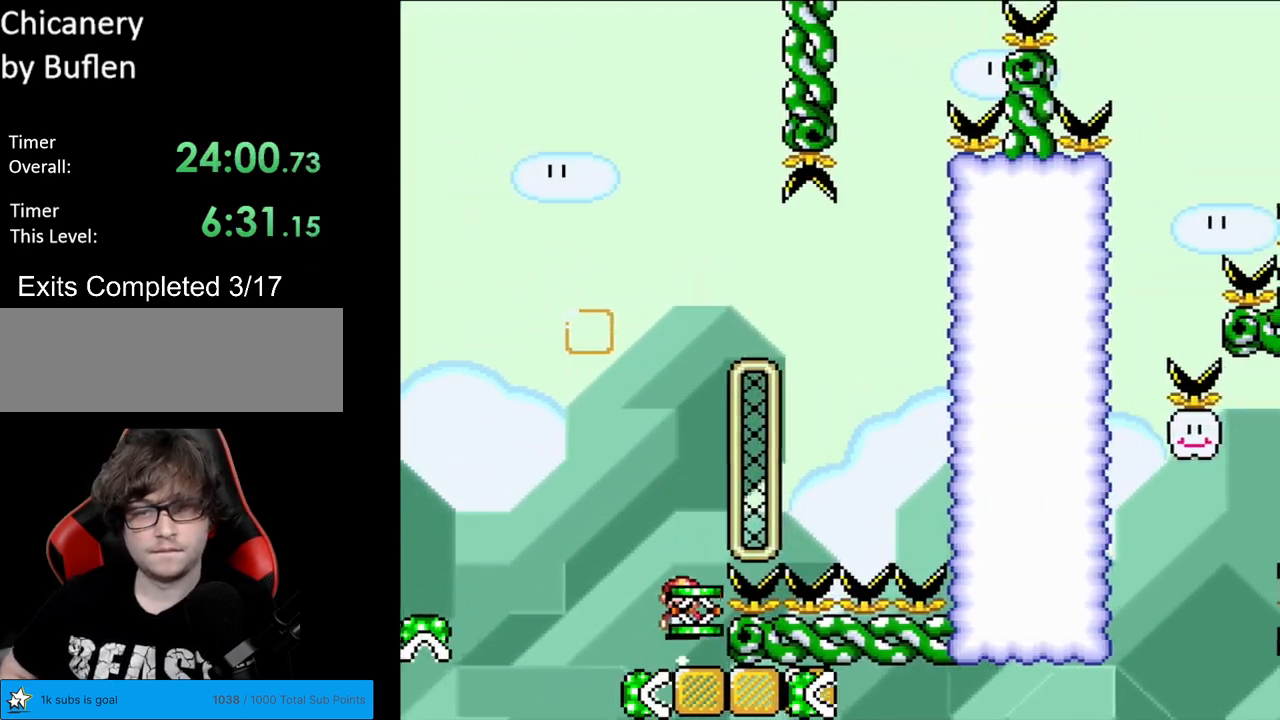
{"buttons": ["B", "Y", "DPAD_RIGHT"], "events": []}
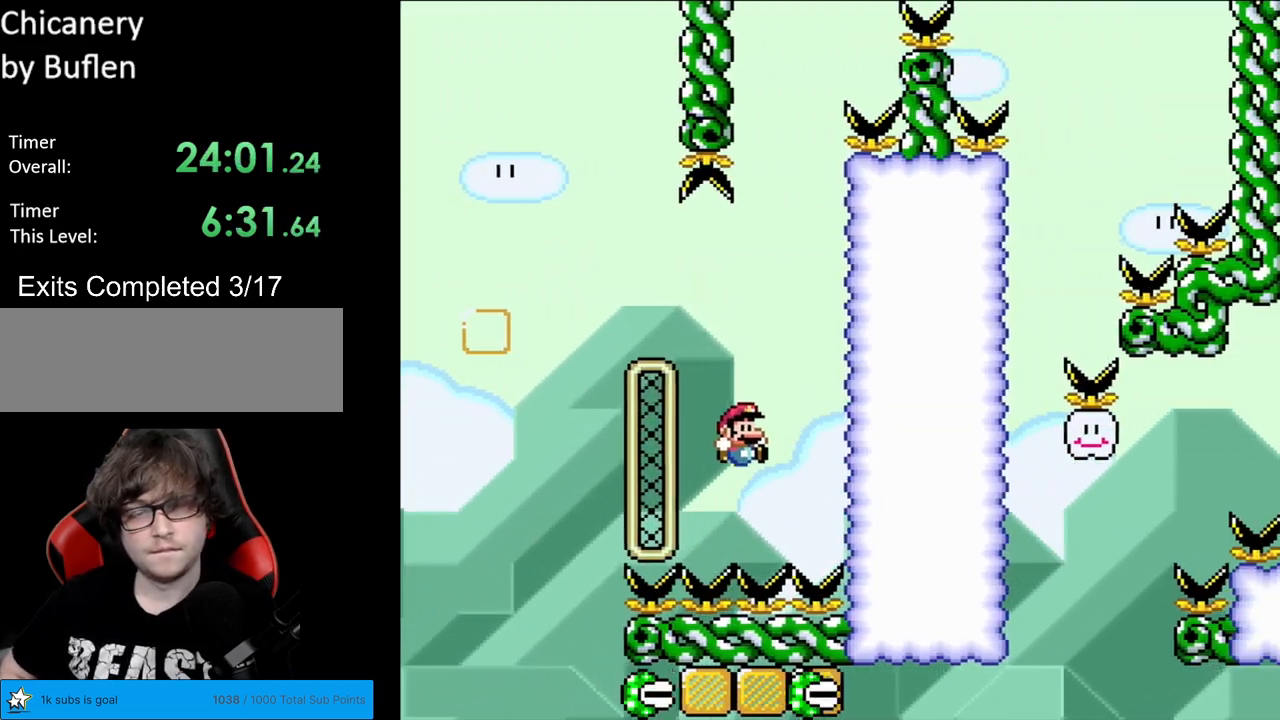
{"buttons": [], "events": [[100, "B", "up"], [100, "DPAD_RIGHT", "up"], [267, "Y", "up"]]}
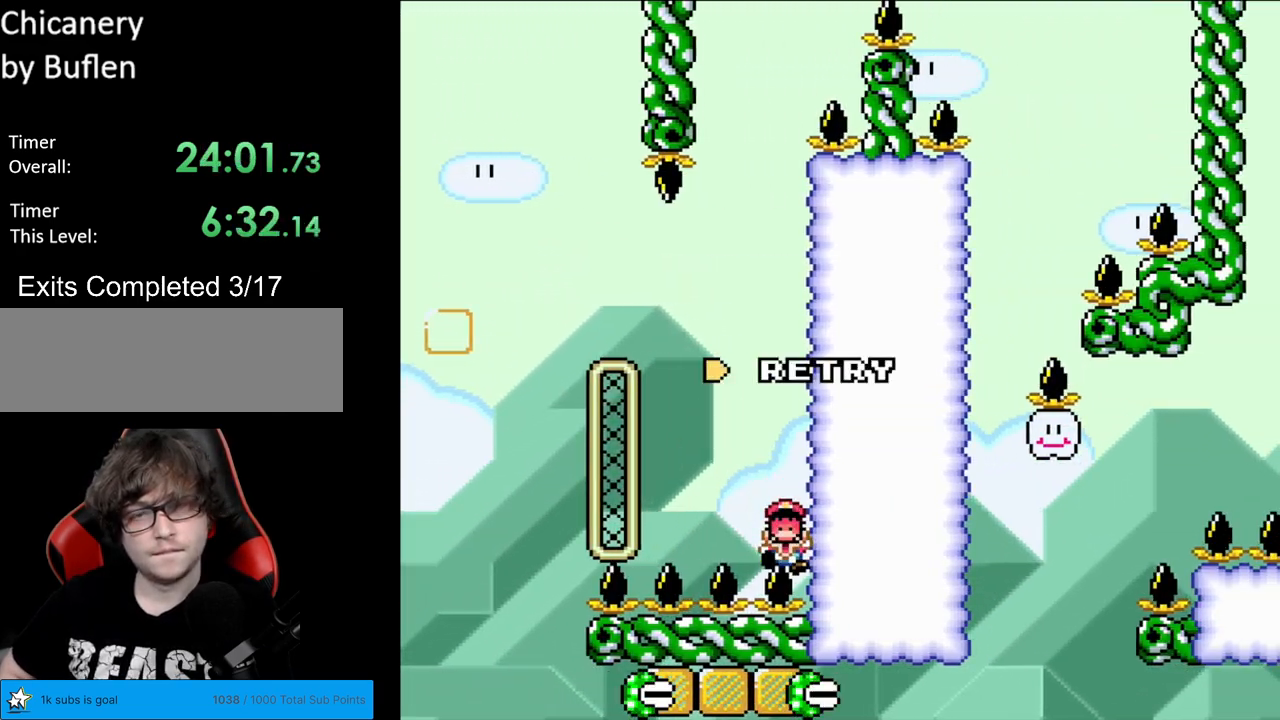
{"buttons": ["A"], "events": [[267, "A", "down"], [400, "A", "up"], [483, "A", "down"]]}